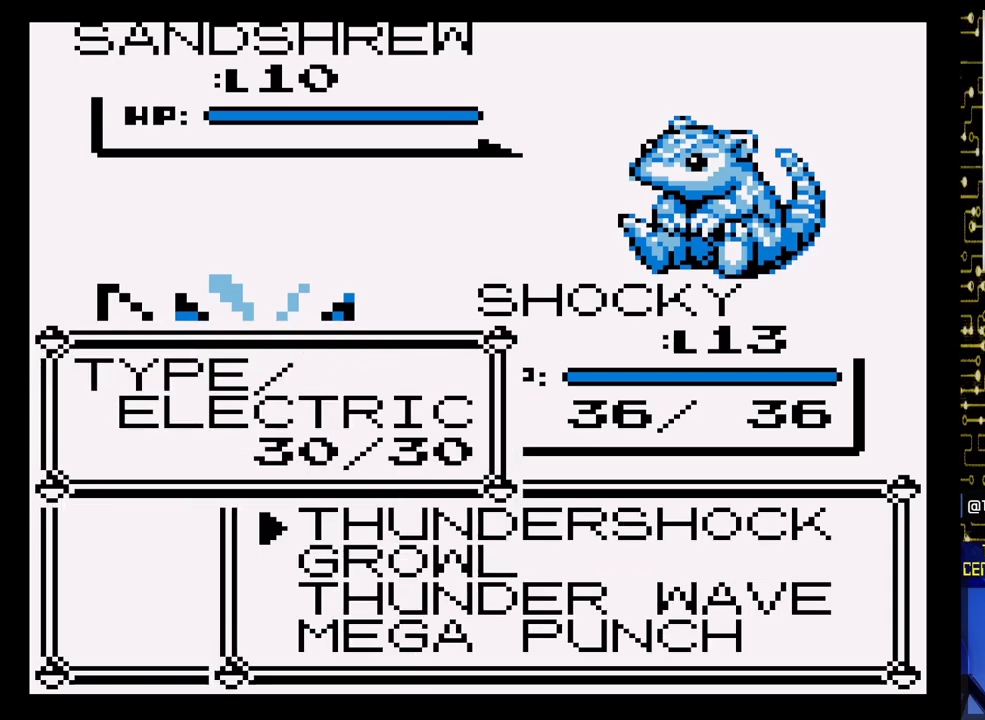
Gameplay with a controller (Nintendo layout); each line is a JSON object with the inputs held at the frame after it. "events" lists button and stick changes between this image and that frame as [ms after this image, input, new state], when the widget could be followed in between. Not read: L3 R3.
{"buttons": [], "events": []}
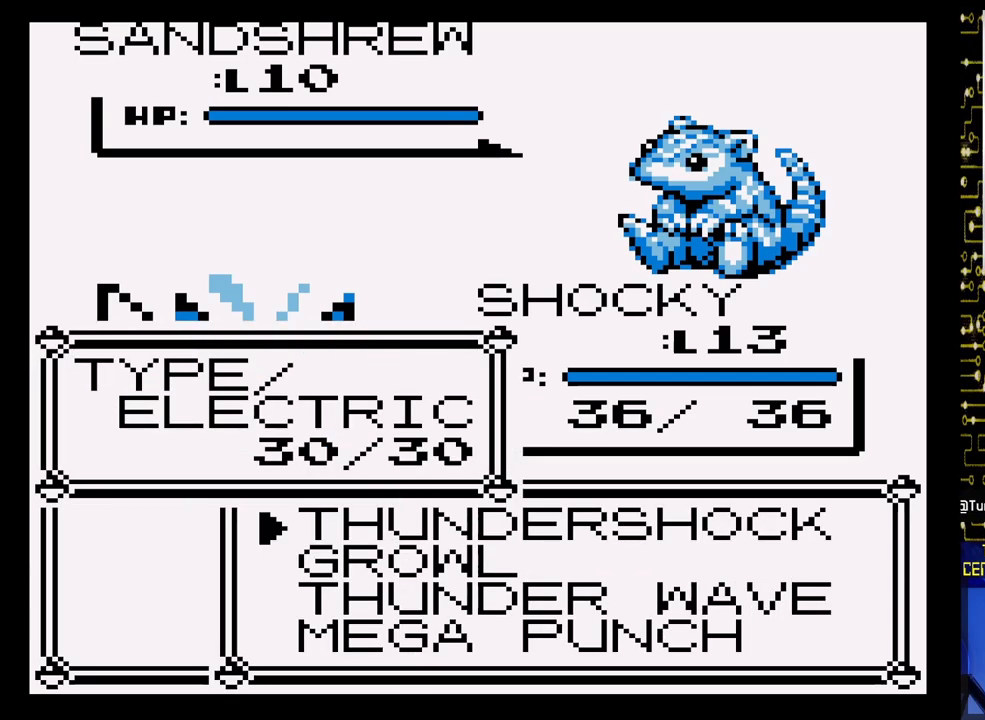
{"buttons": [], "events": [[333, "DPAD_DOWN", "down"], [500, "DPAD_DOWN", "up"]]}
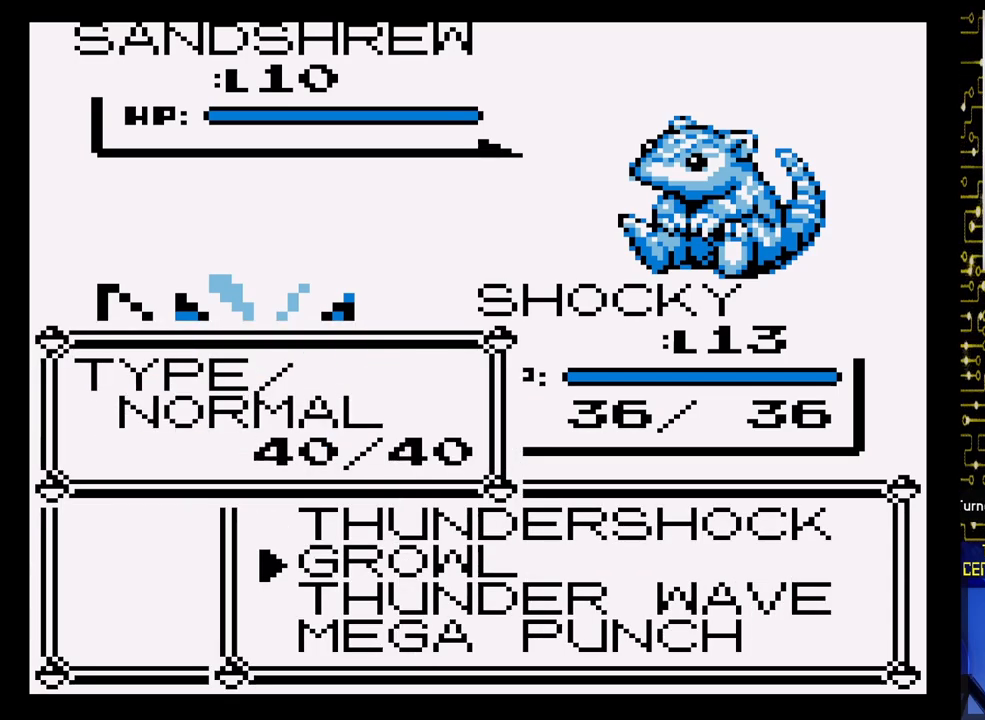
{"buttons": [], "events": []}
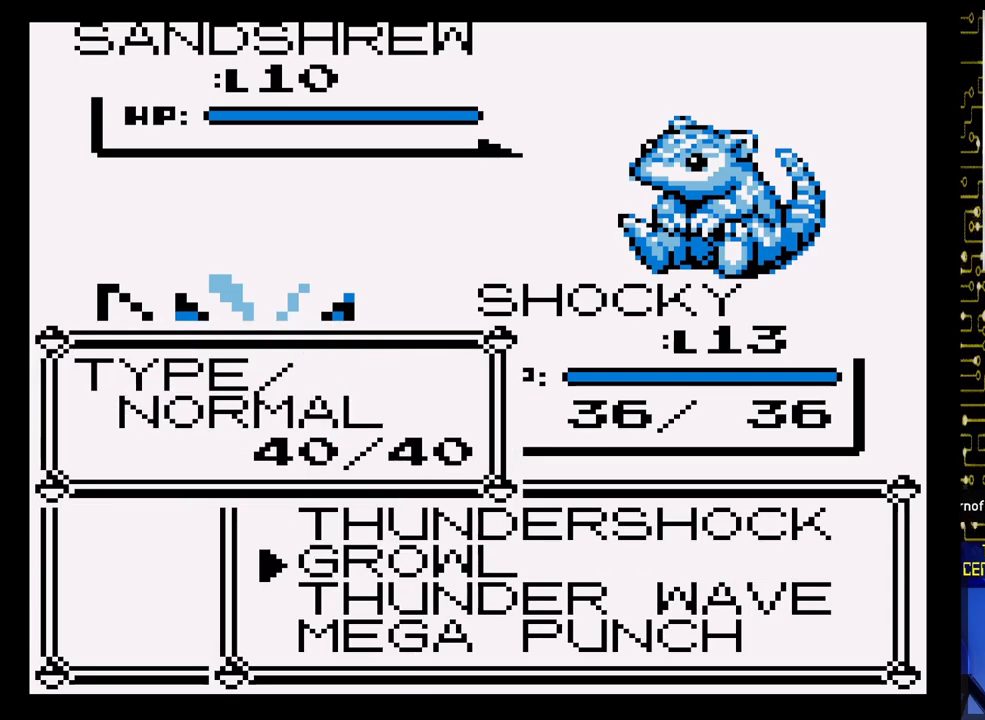
{"buttons": [], "events": [[233, "DPAD_DOWN", "down"], [383, "DPAD_DOWN", "up"]]}
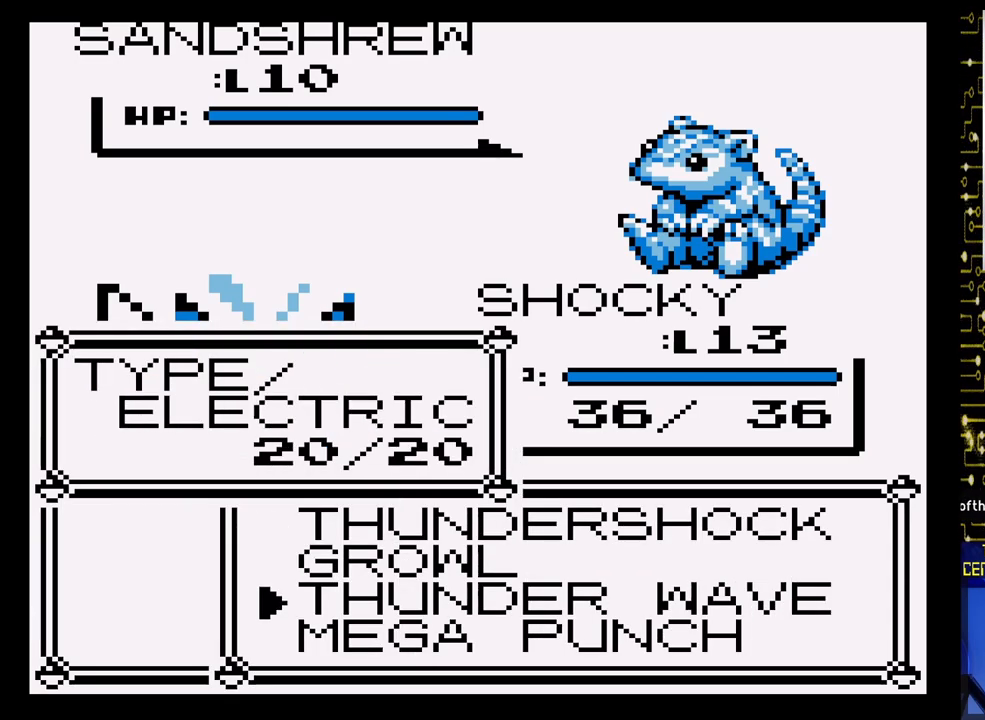
{"buttons": [], "events": []}
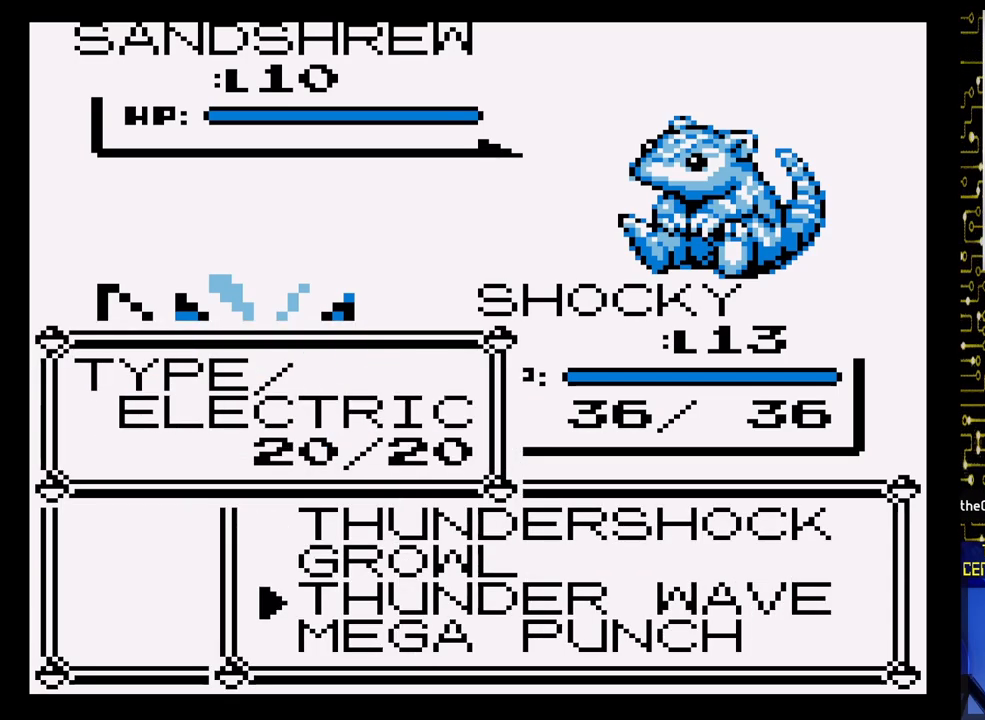
{"buttons": [], "events": []}
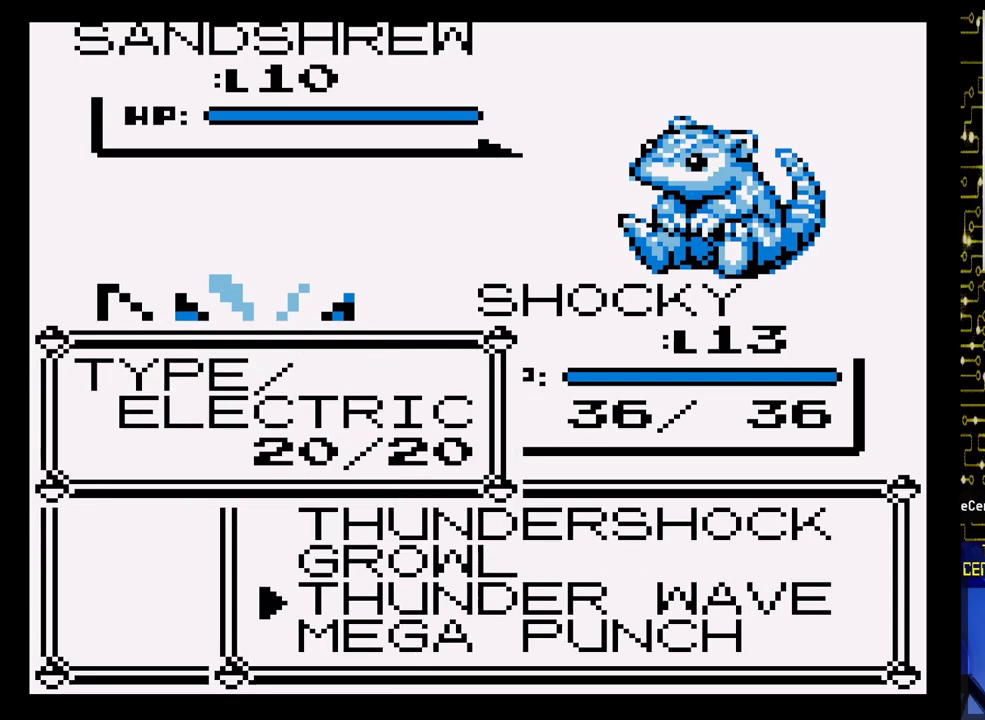
{"buttons": [], "events": [[333, "DPAD_DOWN", "down"], [483, "DPAD_DOWN", "up"]]}
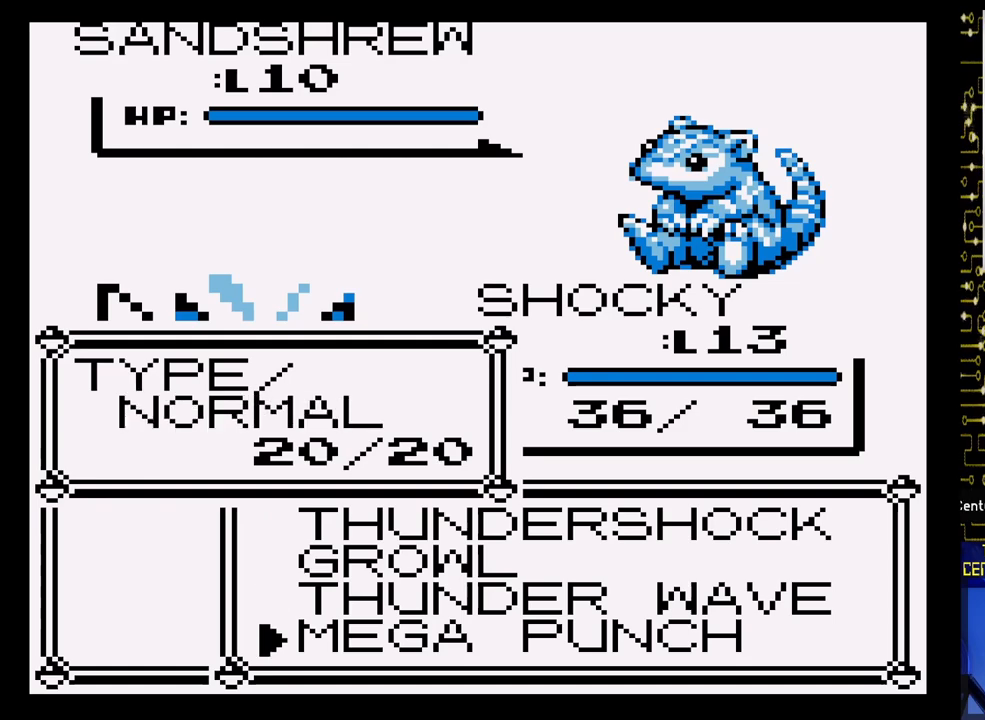
{"buttons": [], "events": []}
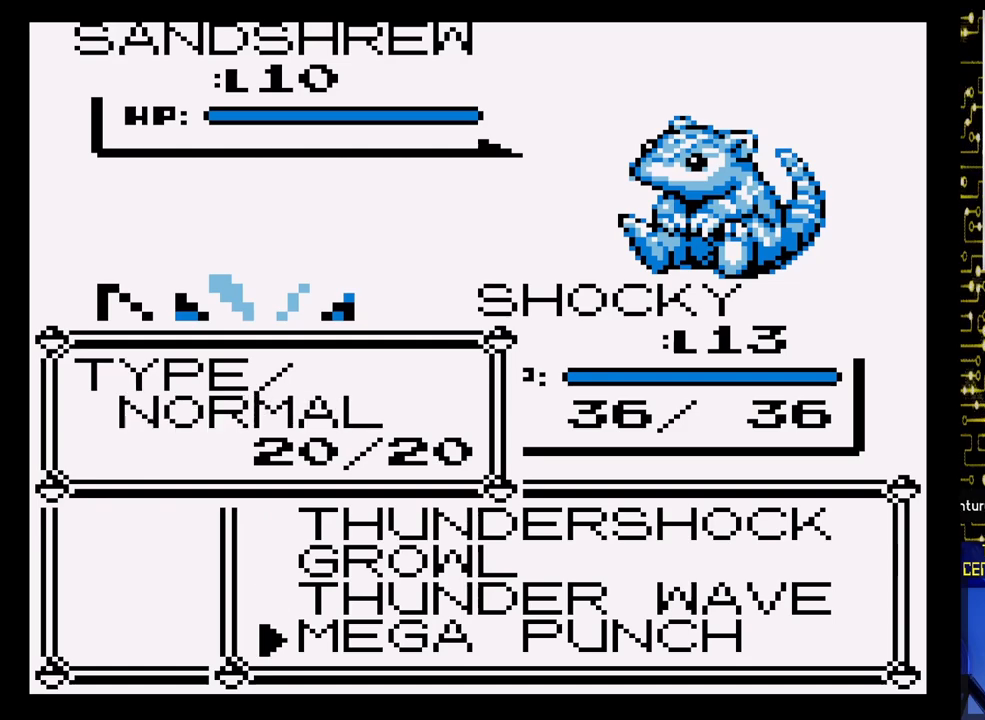
{"buttons": ["A"], "events": [[317, "A", "down"]]}
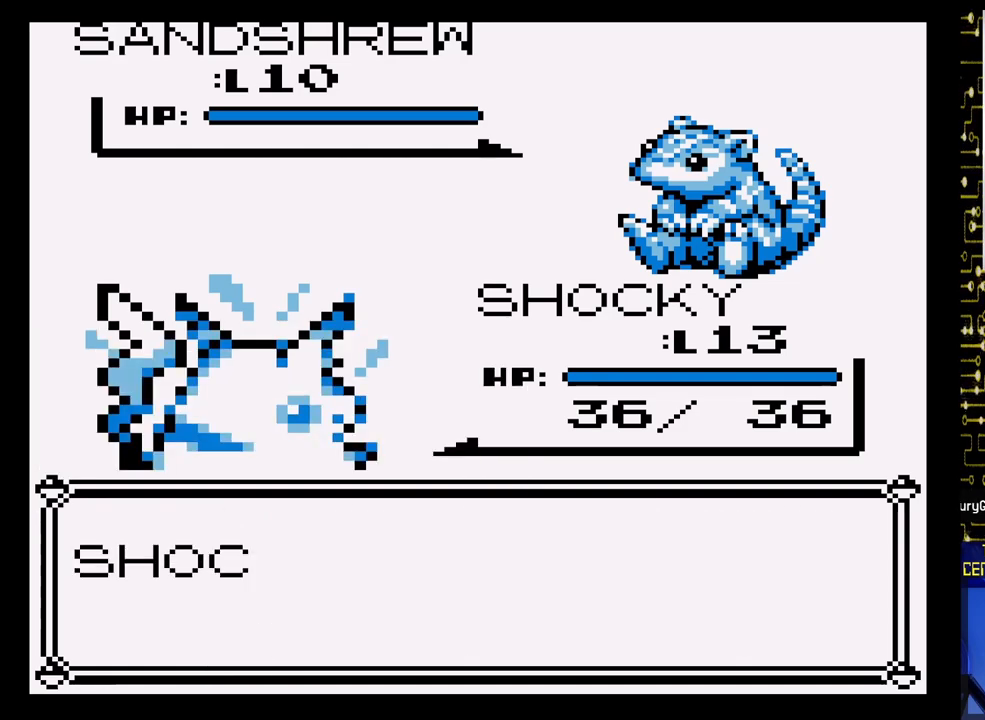
{"buttons": ["A"], "events": [[50, "A", "up"], [333, "A", "down"]]}
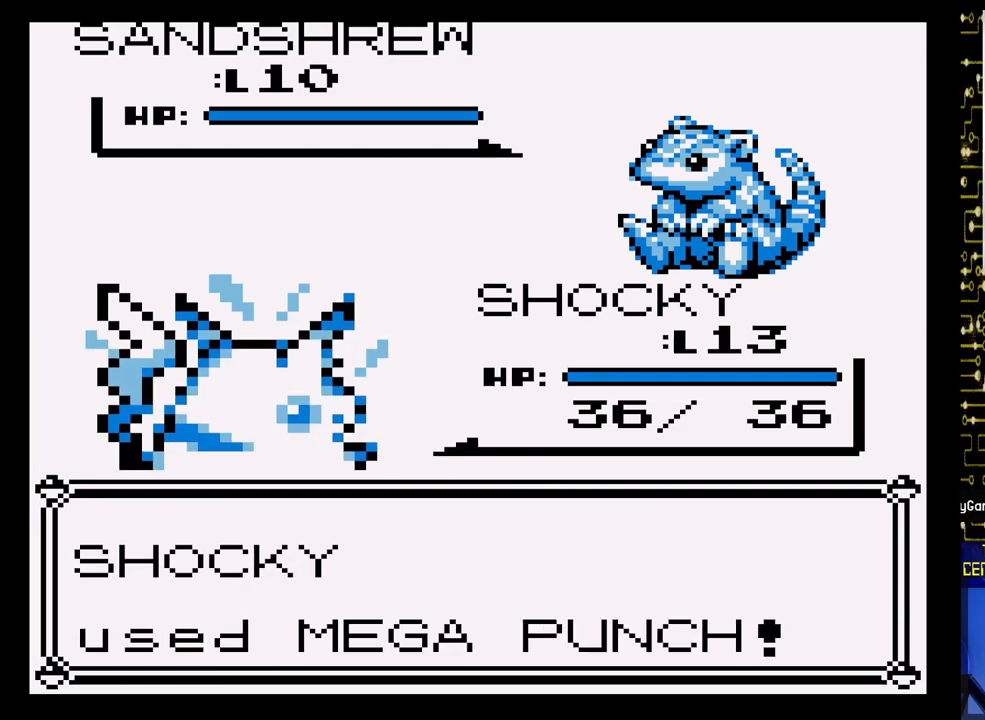
{"buttons": [], "events": [[150, "A", "up"]]}
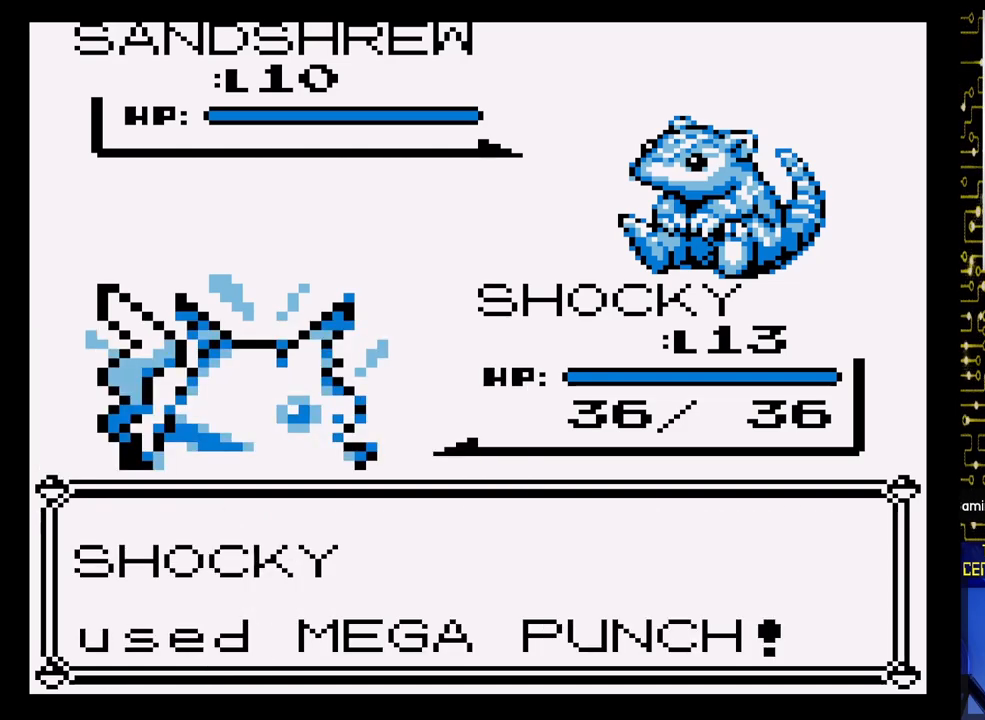
{"buttons": ["A"], "events": [[450, "A", "down"]]}
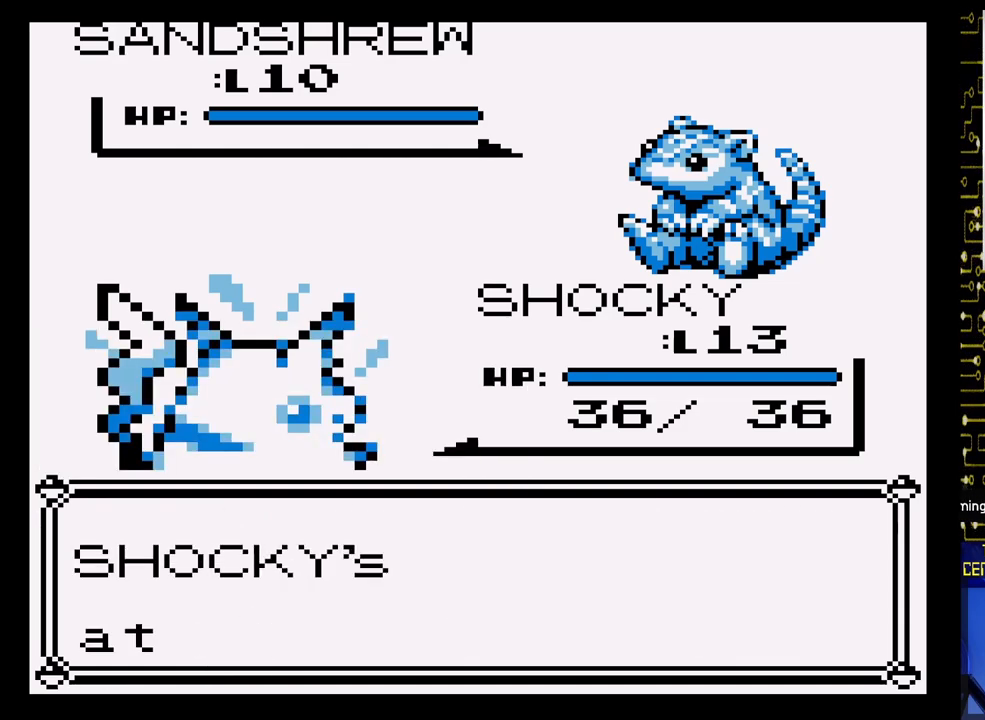
{"buttons": [], "events": [[383, "A", "up"]]}
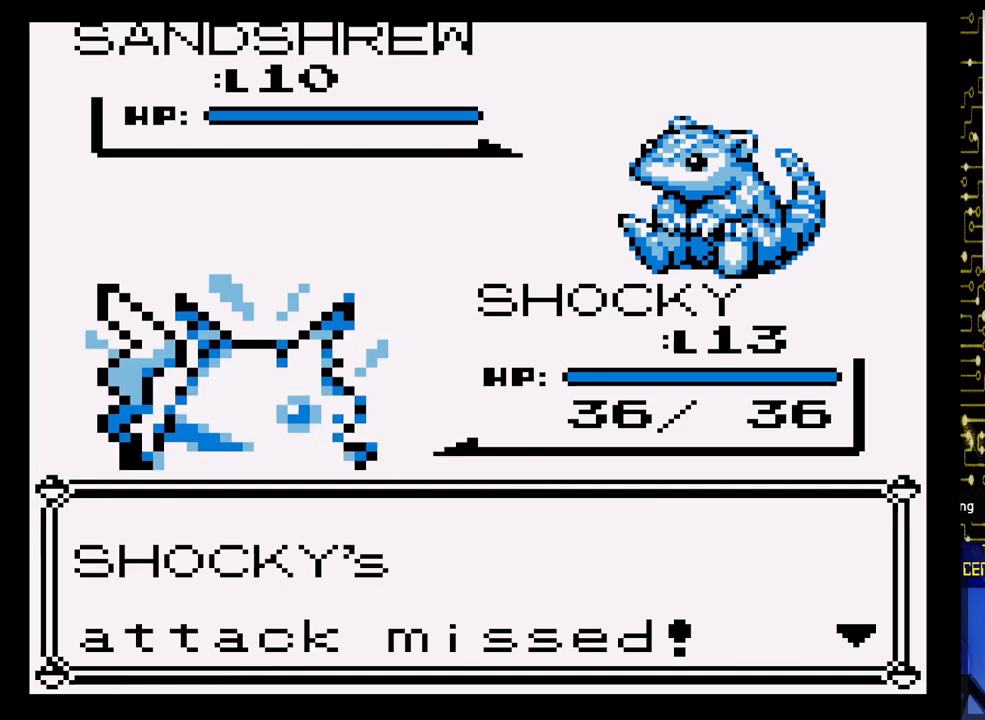
{"buttons": [], "events": [[67, "A", "down"], [250, "A", "up"]]}
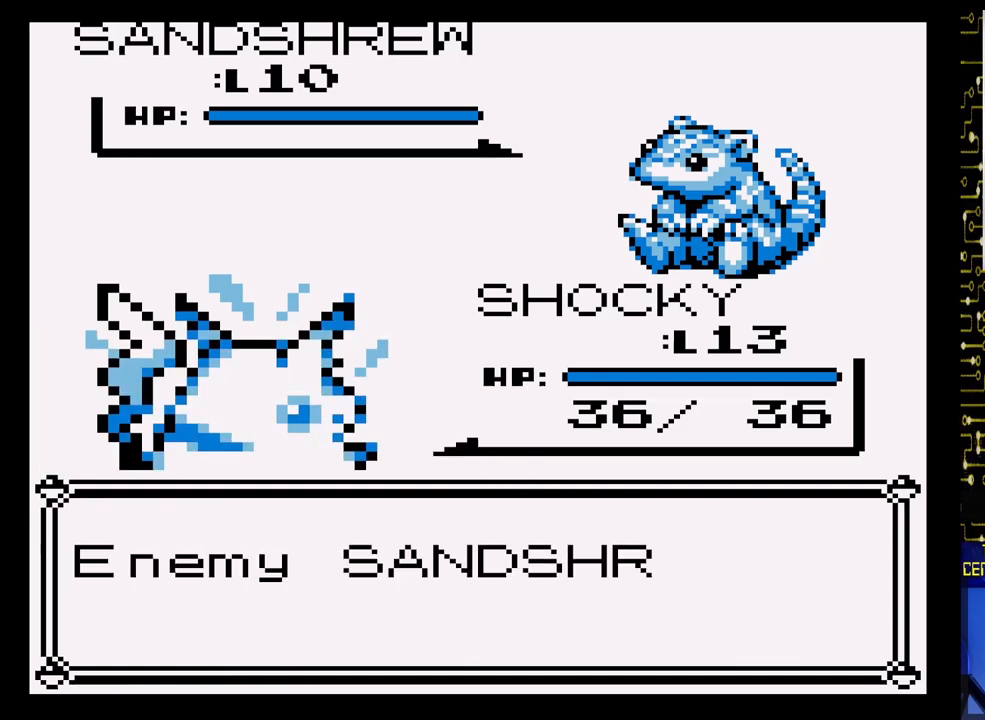
{"buttons": [], "events": []}
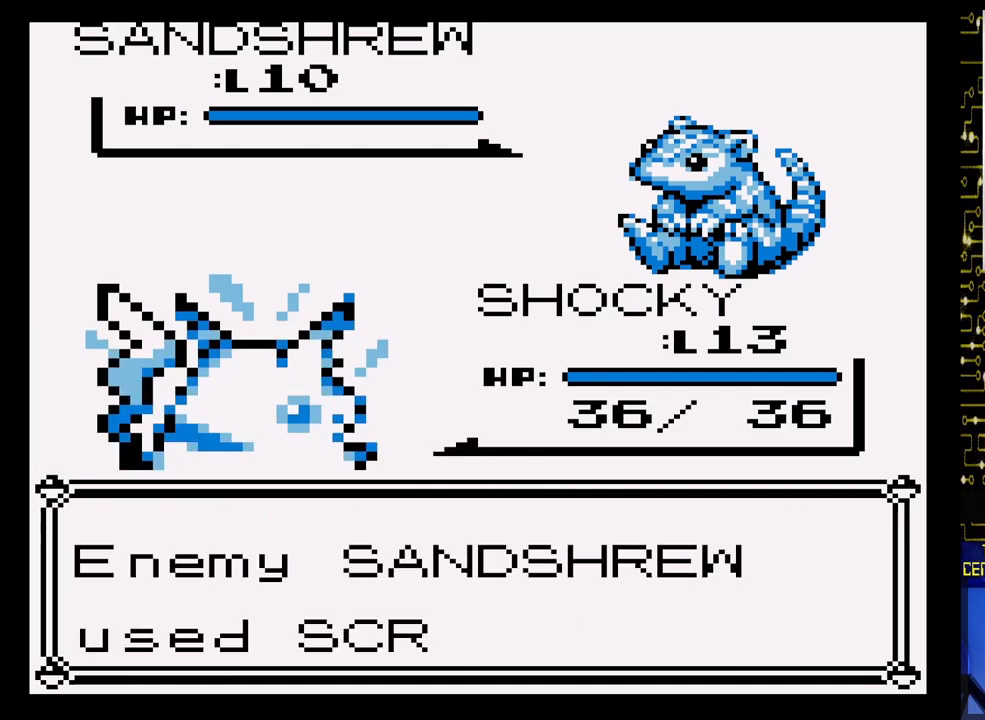
{"buttons": [], "events": []}
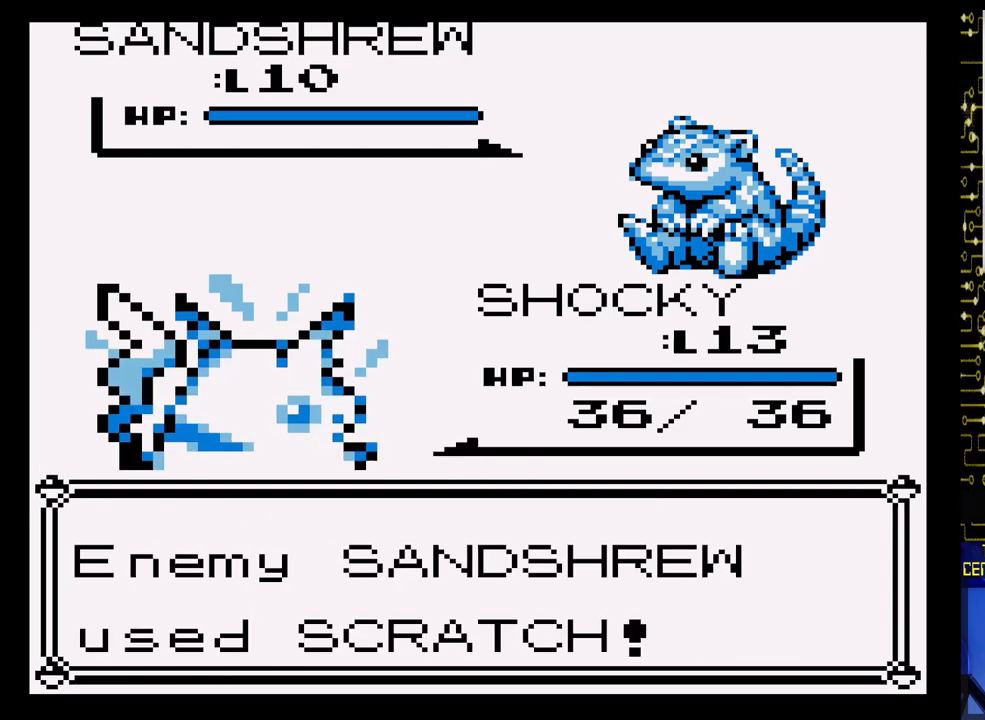
{"buttons": [], "events": []}
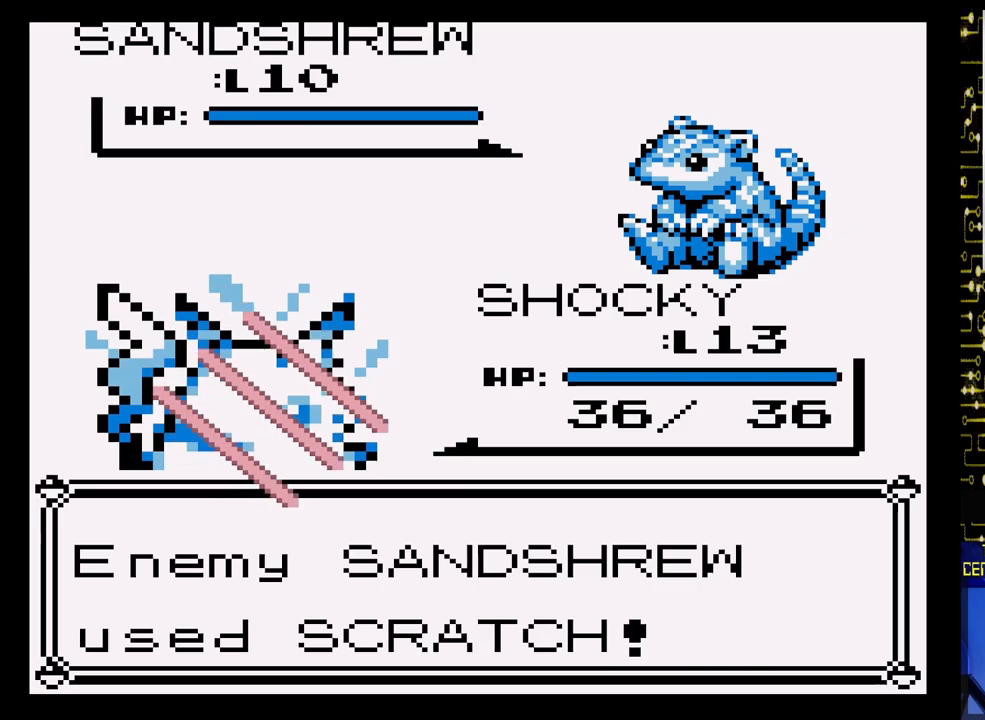
{"buttons": [], "events": []}
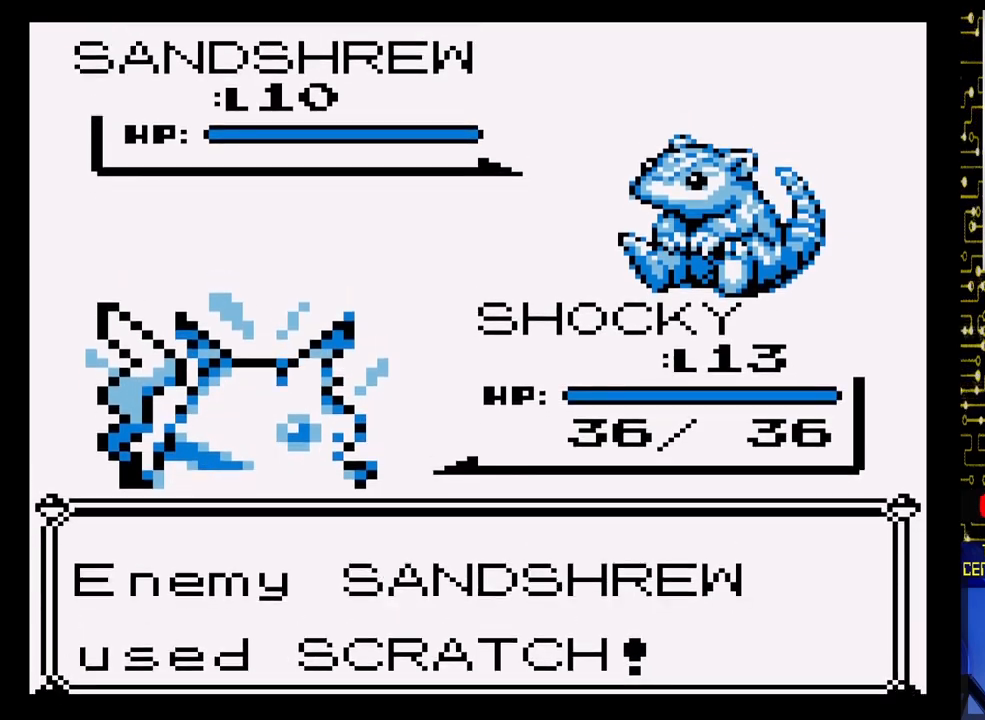
{"buttons": [], "events": []}
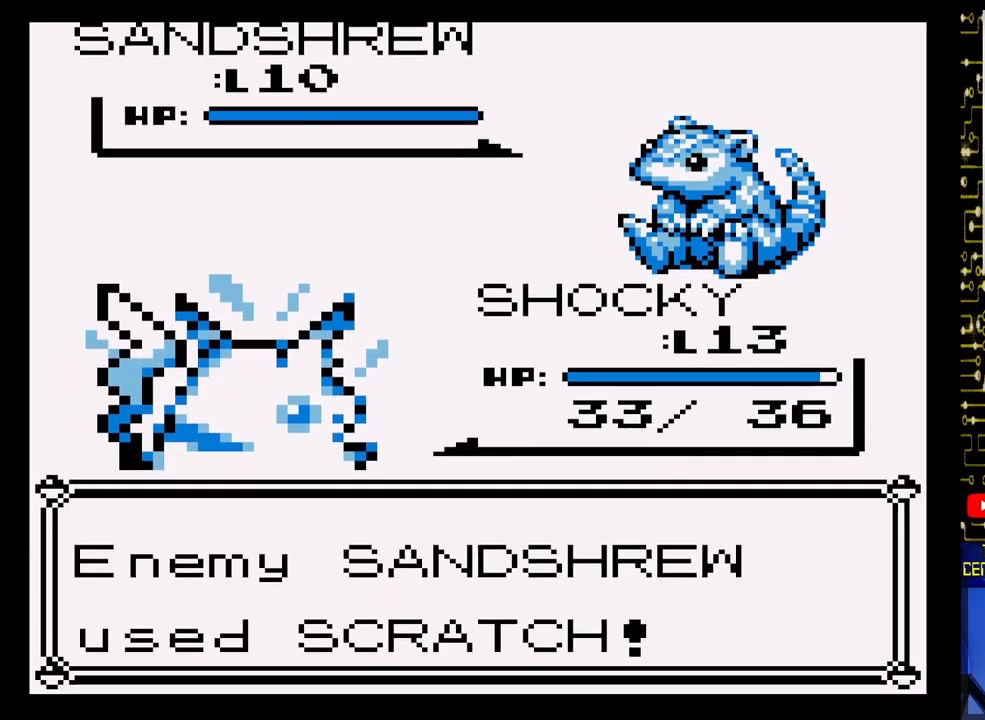
{"buttons": [], "events": []}
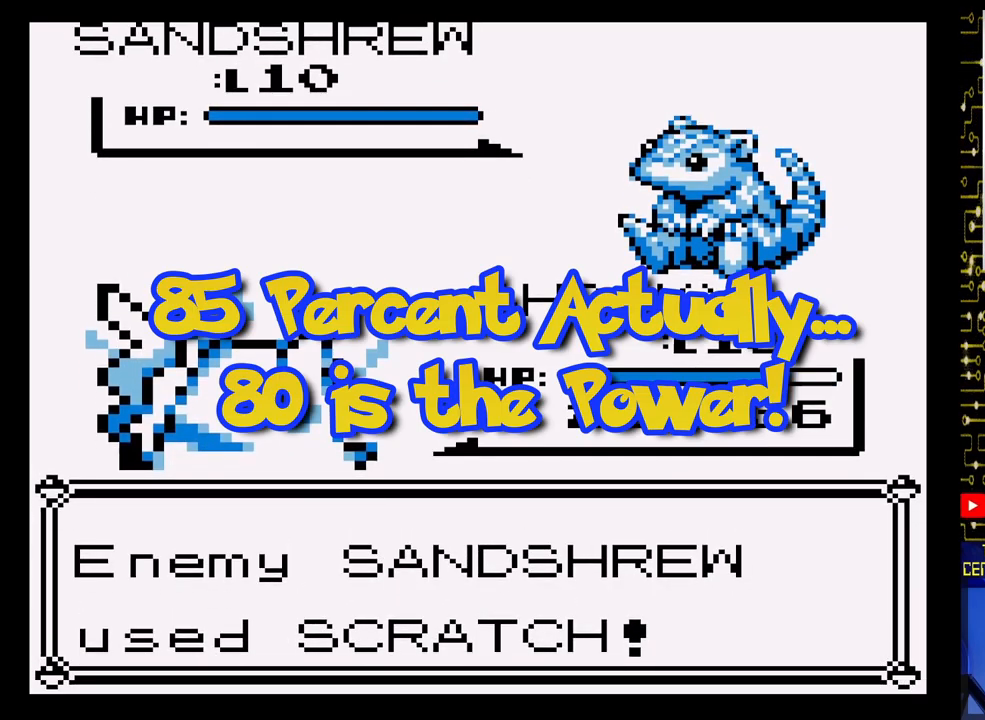
{"buttons": [], "events": [[233, "A", "down"], [417, "A", "up"]]}
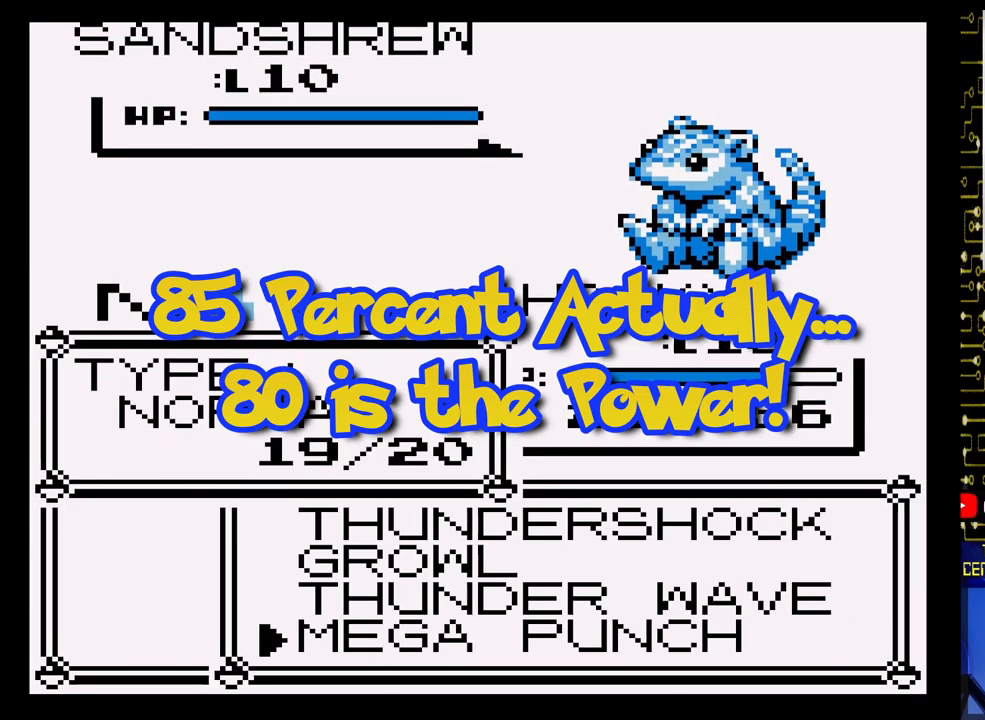
{"buttons": ["A"], "events": [[50, "A", "down"], [133, "A", "up"], [483, "A", "down"]]}
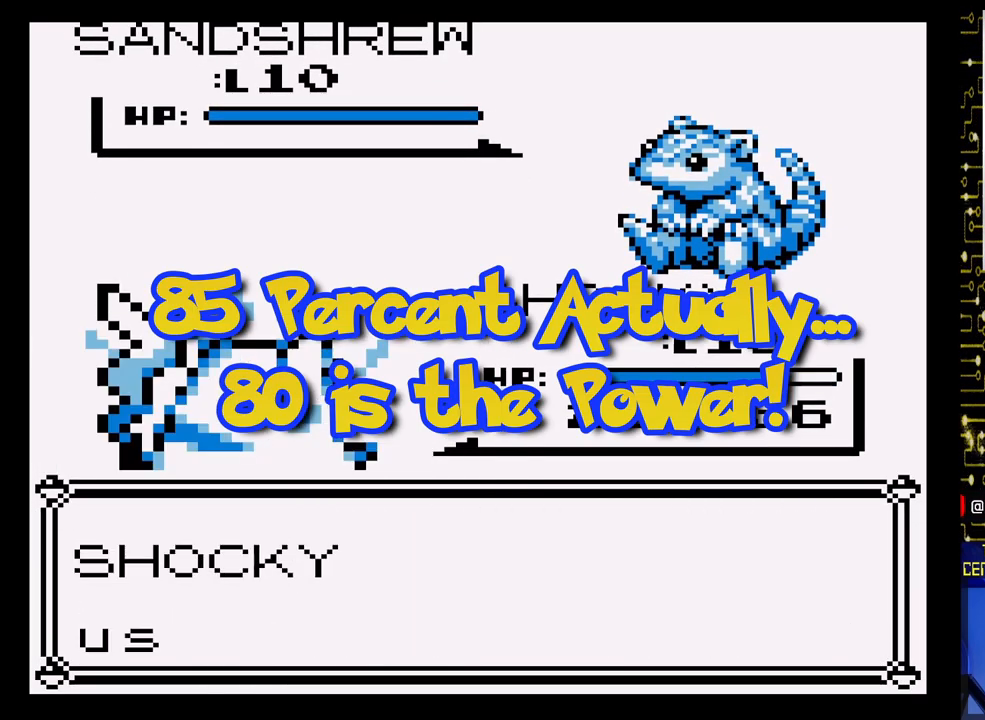
{"buttons": [], "events": [[283, "A", "up"]]}
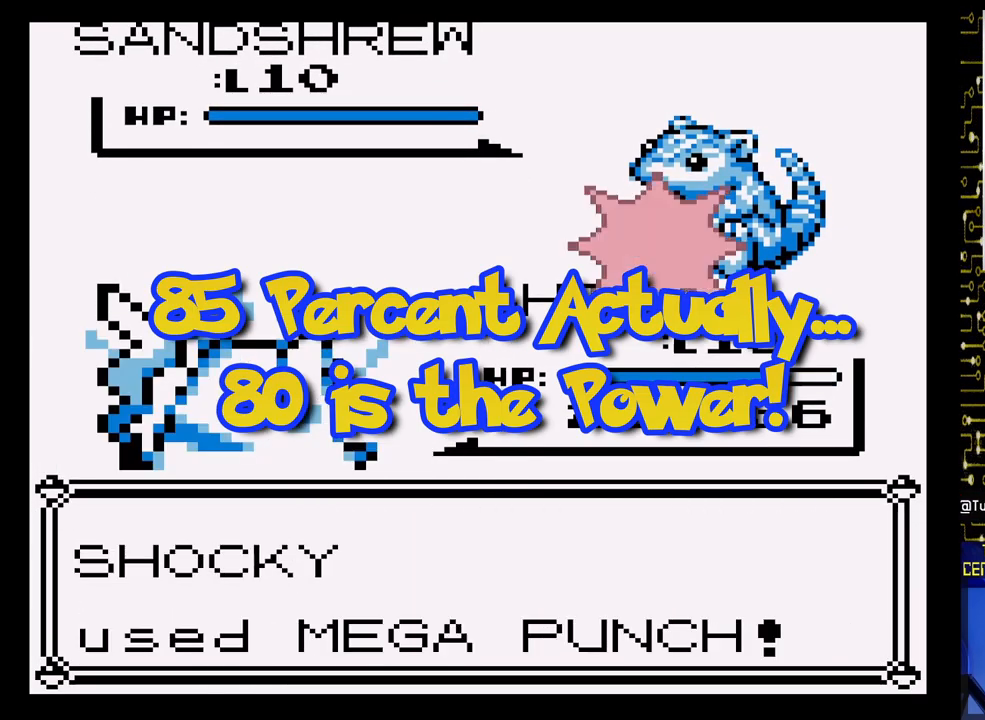
{"buttons": [], "events": []}
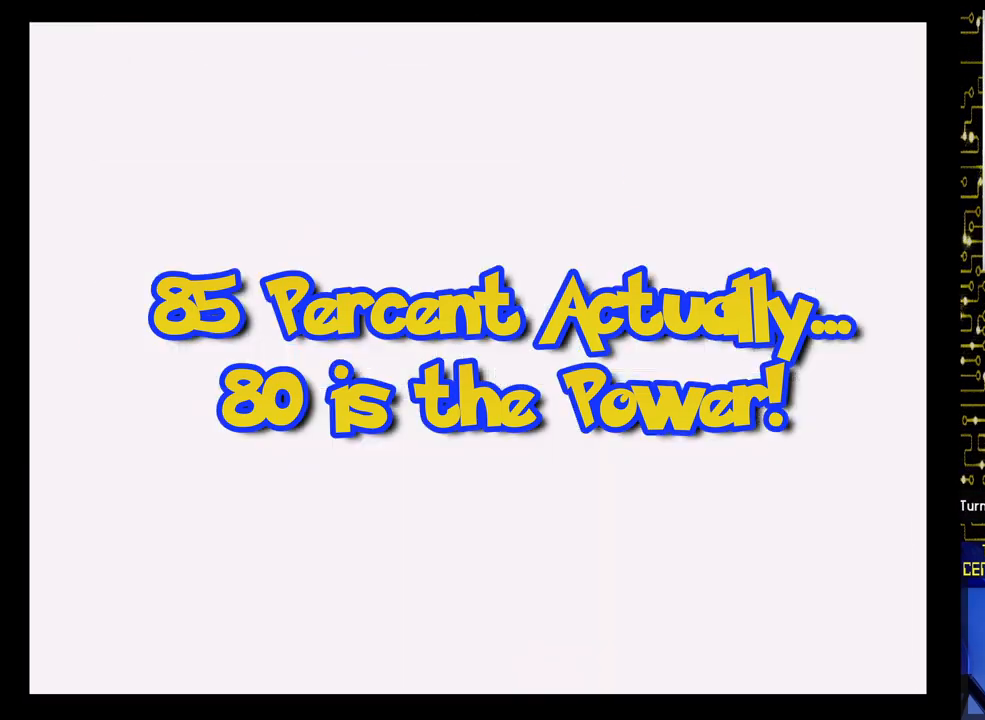
{"buttons": [], "events": []}
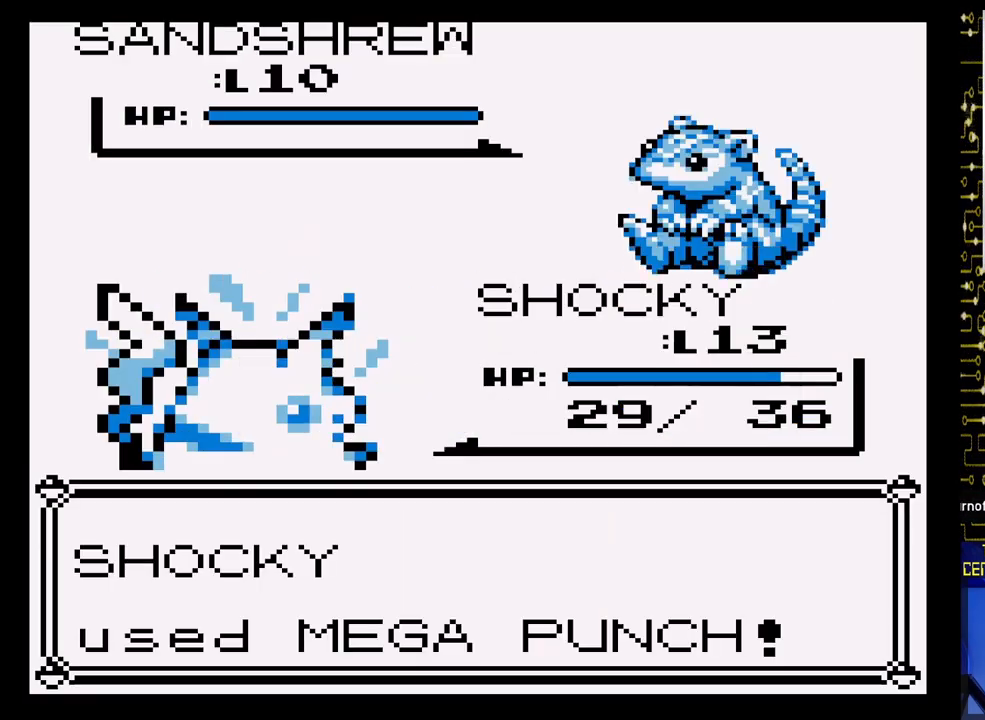
{"buttons": [], "events": []}
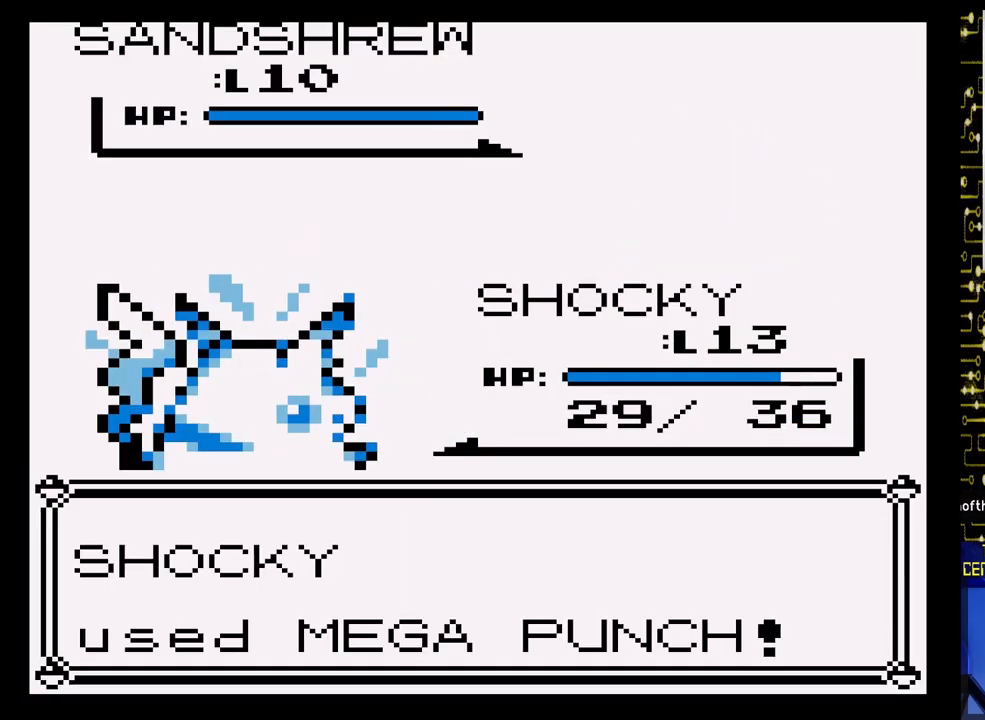
{"buttons": [], "events": []}
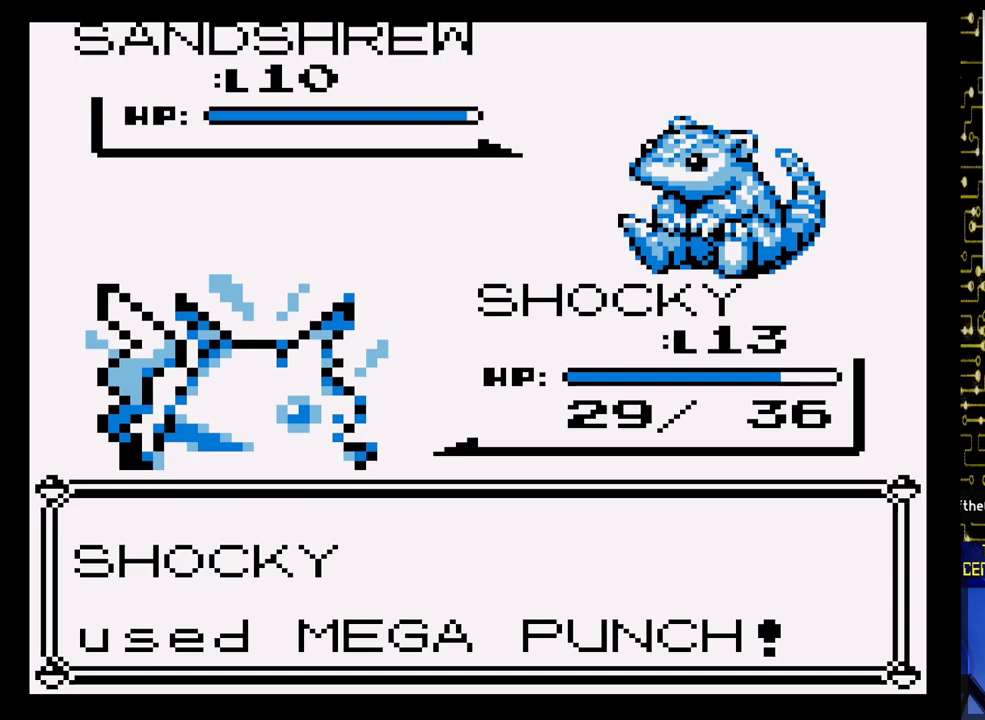
{"buttons": [], "events": []}